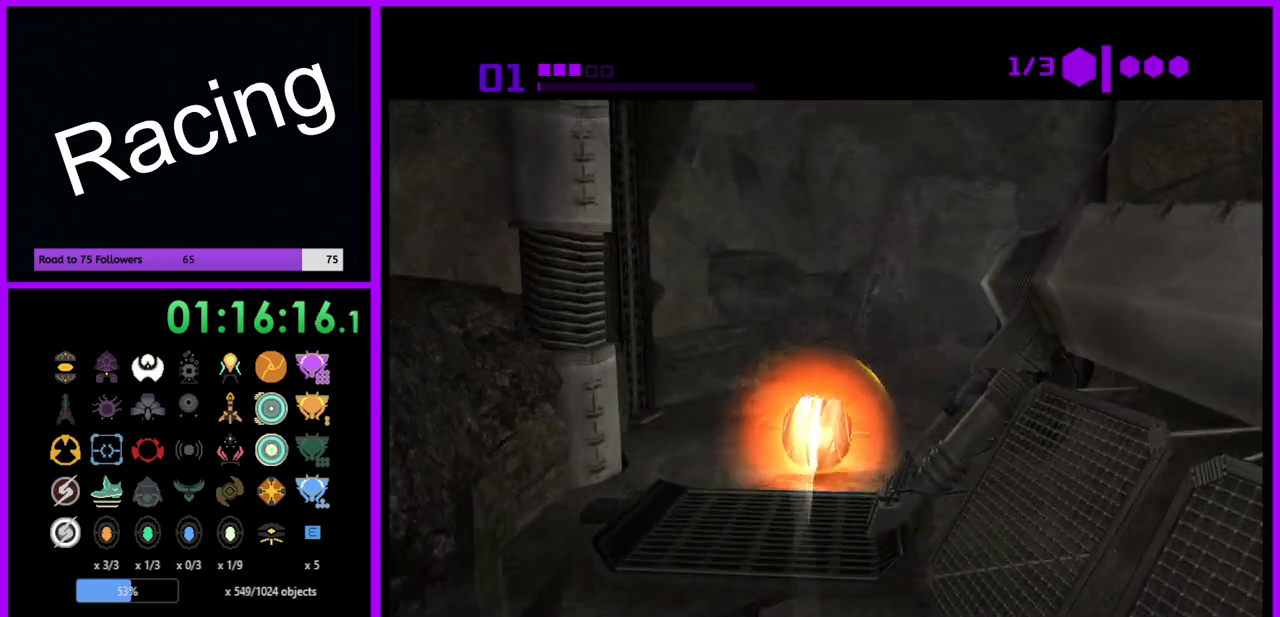
Gameplay with a controller (Nintendo layout); each line is a JSON object with the inputs held at the frame after it. "events" lists button and stick changes between this image and that frame as [ms after this image, input, new state], when the widget could be followed in between. Not read: L3 R3.
{"buttons": ["B"], "left_stick": "up", "right_stick": "center", "events": [[100, "B", "down"], [300, "left_stick", "up"]]}
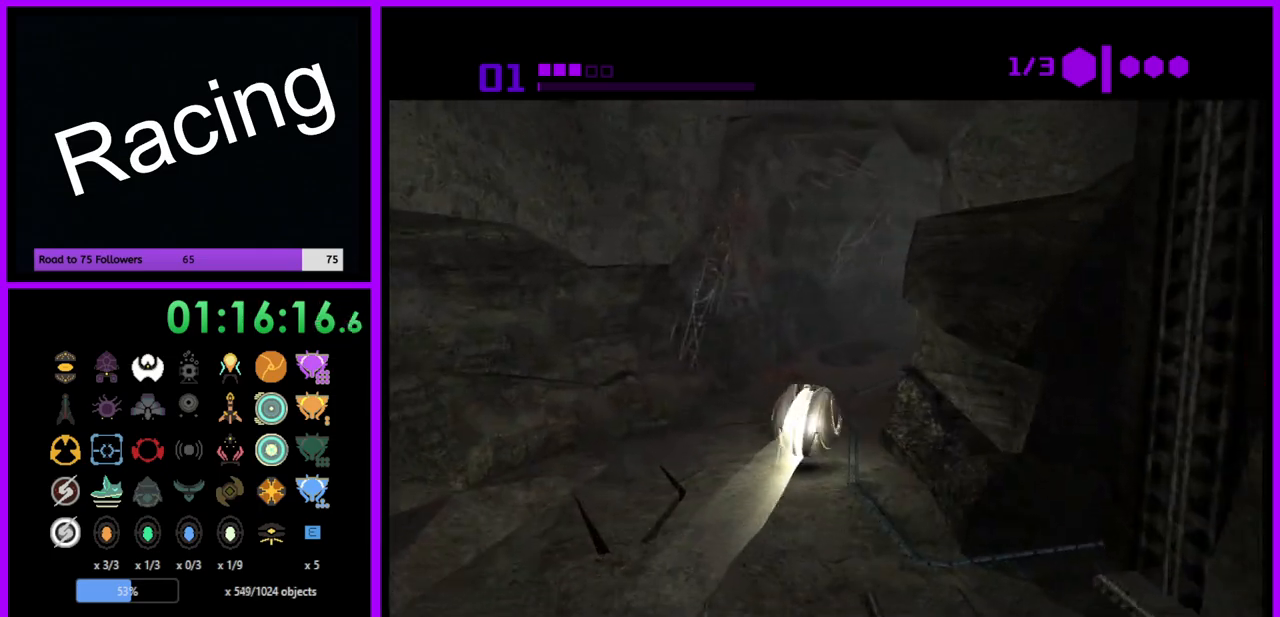
{"buttons": [], "left_stick": "up-right", "right_stick": "center", "events": [[483, "B", "up"], [483, "left_stick", "up-right"]]}
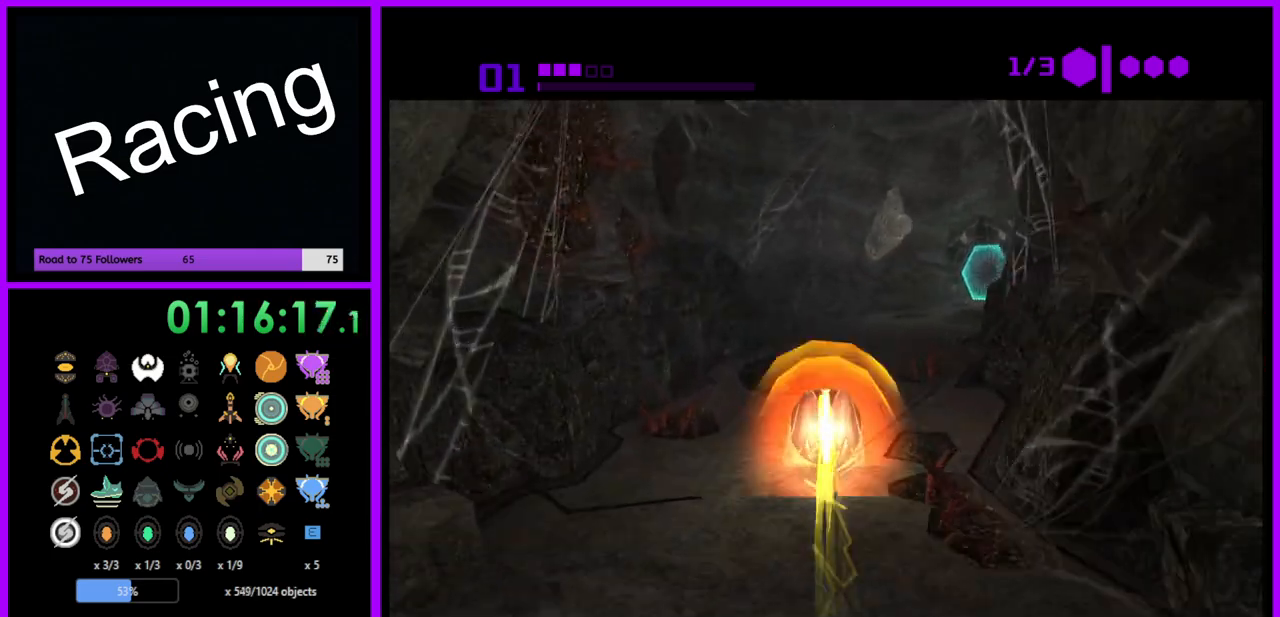
{"buttons": ["B"], "left_stick": "up", "right_stick": "center", "events": [[217, "B", "down"], [350, "left_stick", "up"]]}
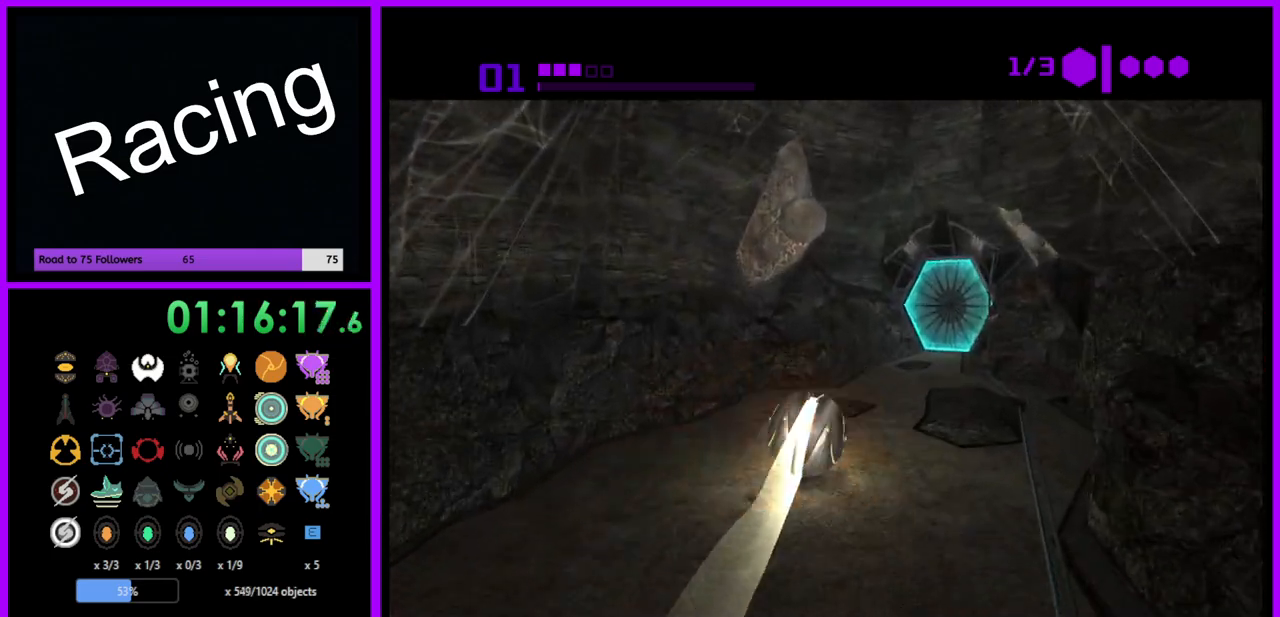
{"buttons": [], "left_stick": "up-right", "right_stick": "center", "events": [[33, "left_stick", "up-right"], [450, "B", "up"]]}
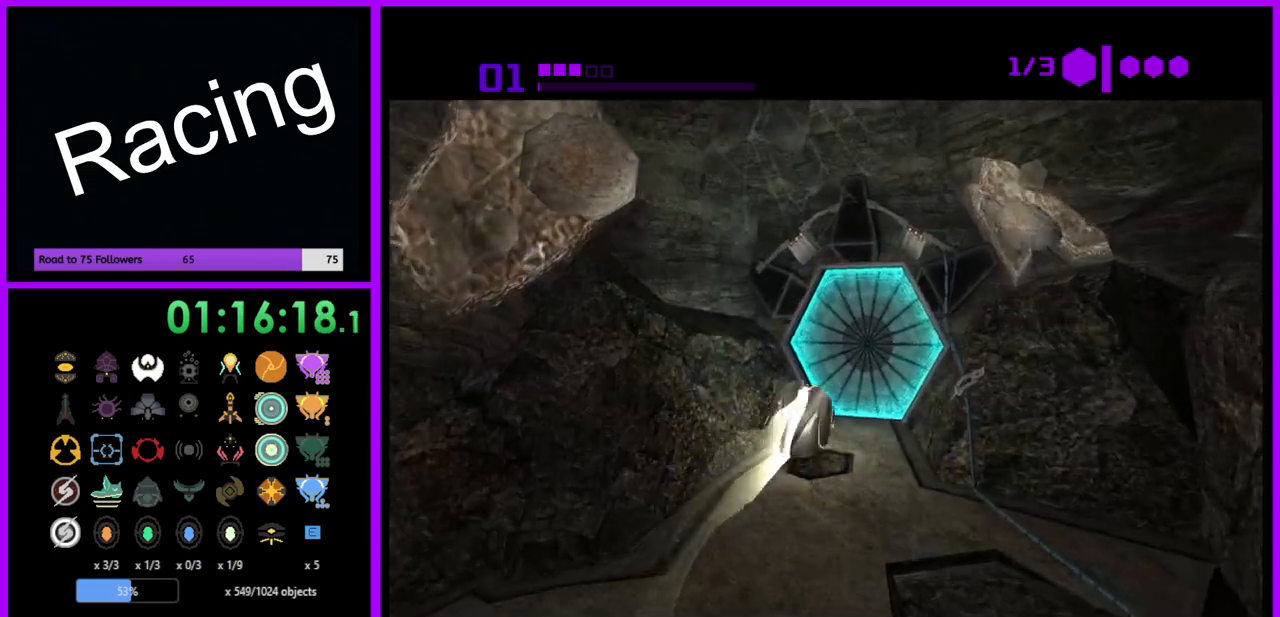
{"buttons": [], "left_stick": "down", "right_stick": "center", "events": [[17, "left_stick", "up"], [217, "A", "down"], [283, "left_stick", "center"], [300, "A", "up"], [417, "left_stick", "down"]]}
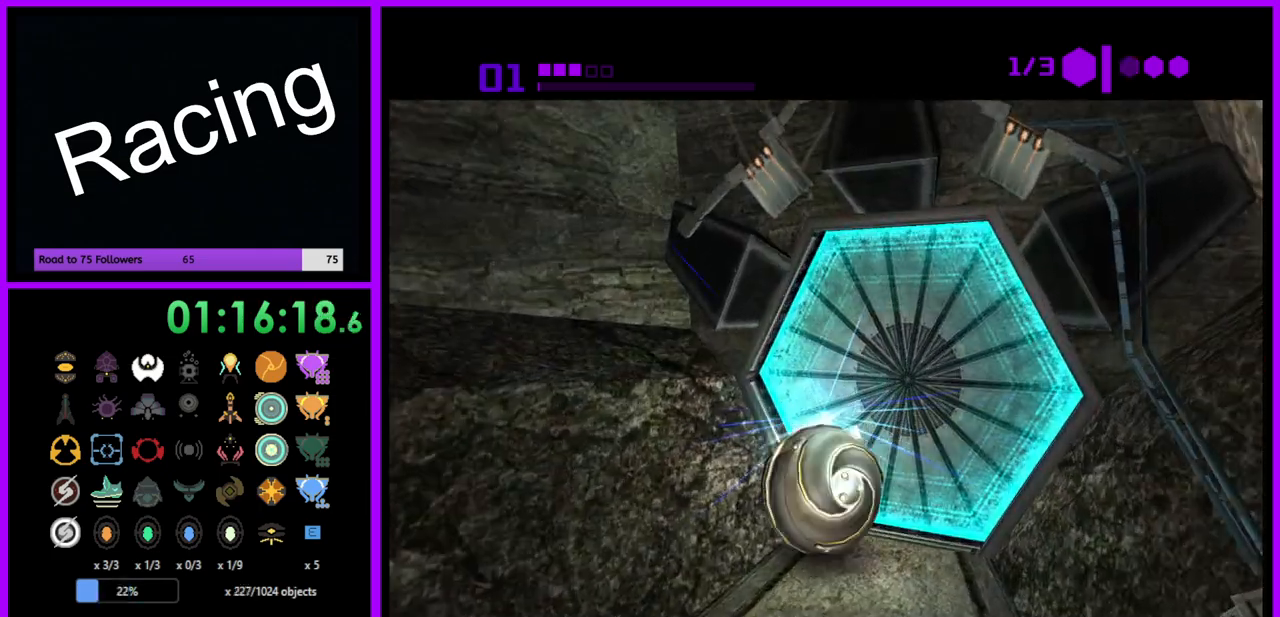
{"buttons": [], "left_stick": "center", "right_stick": "center", "events": [[50, "left_stick", "center"], [133, "left_stick", "up"], [300, "left_stick", "center"]]}
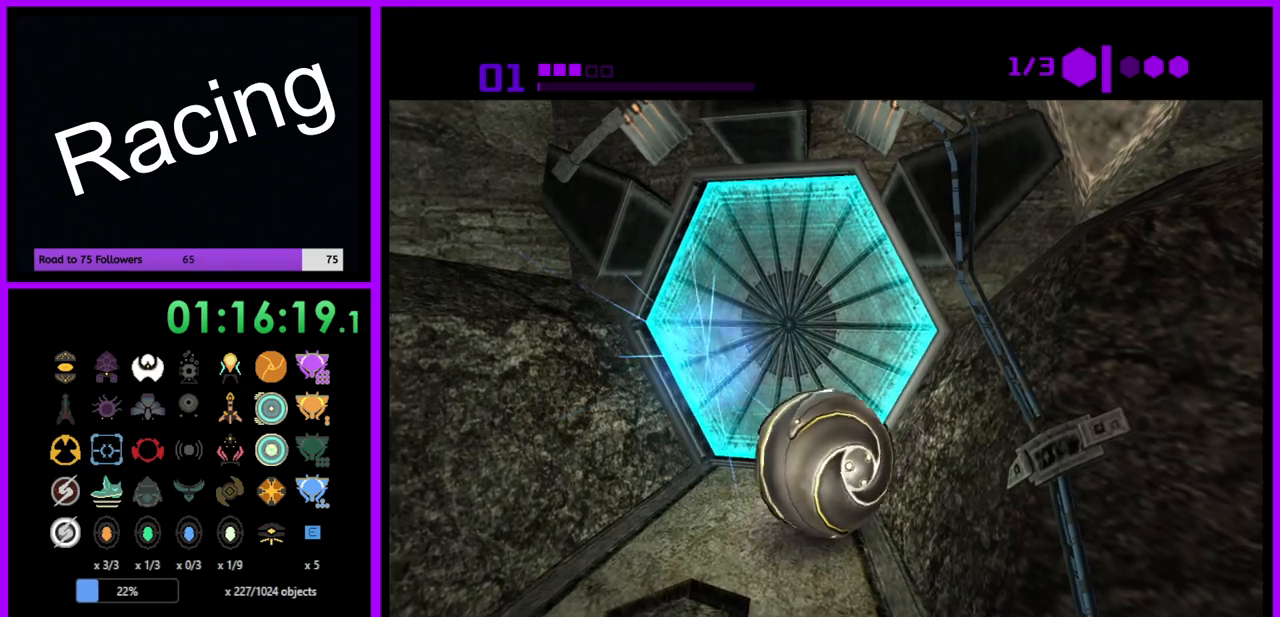
{"buttons": [], "left_stick": "up", "right_stick": "center", "events": [[483, "left_stick", "up"]]}
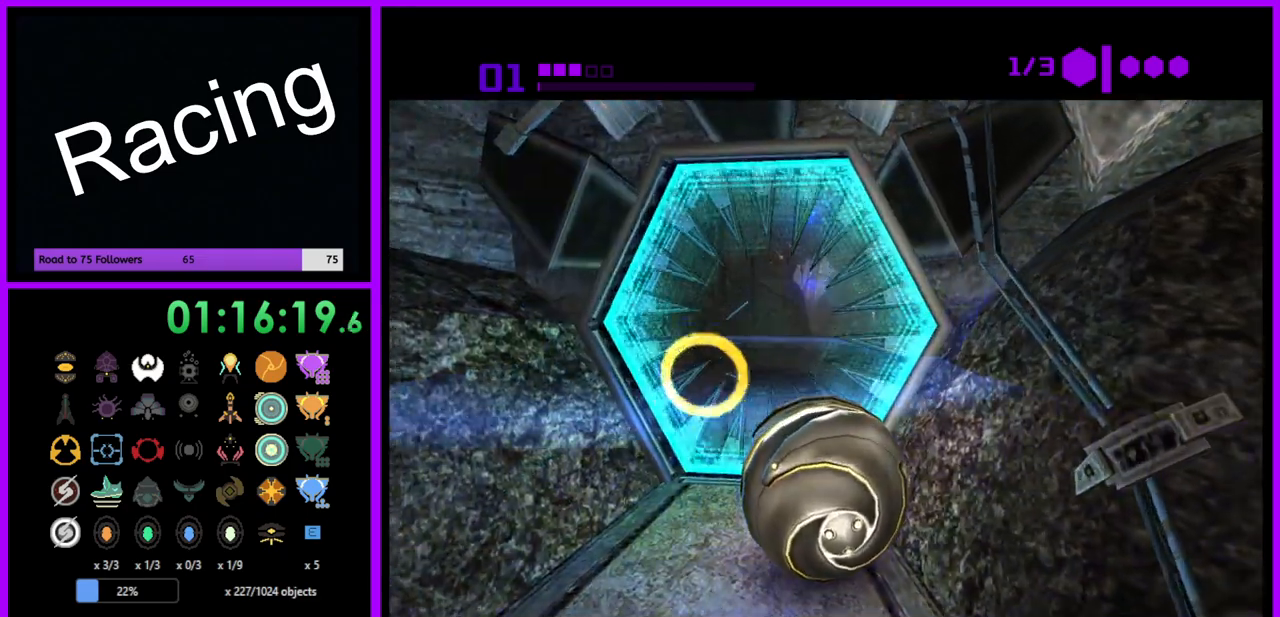
{"buttons": ["B"], "left_stick": "up", "right_stick": "center", "events": [[50, "B", "down"]]}
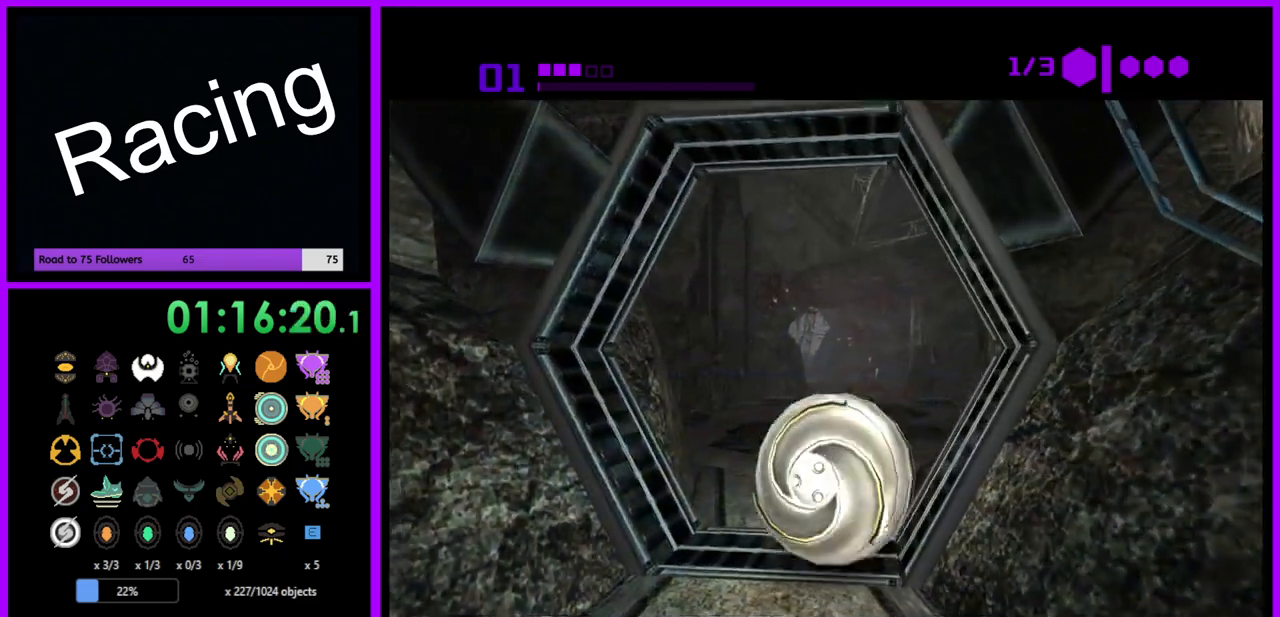
{"buttons": ["B"], "left_stick": "up", "right_stick": "center", "events": [[383, "B", "up"], [500, "B", "down"]]}
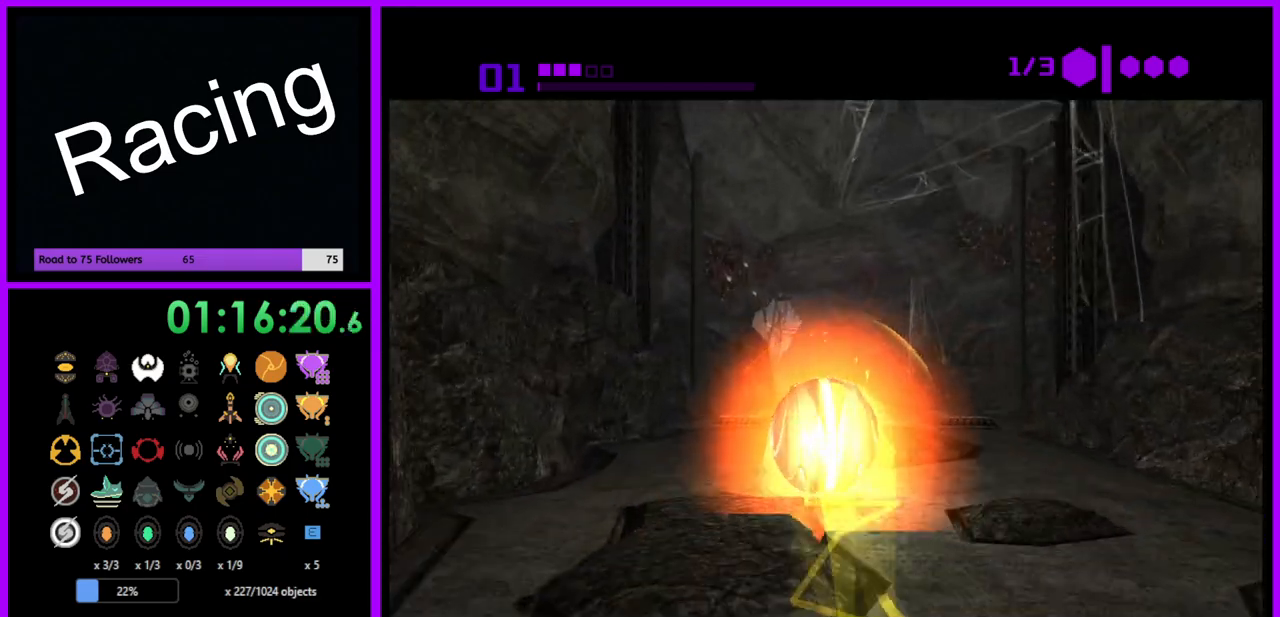
{"buttons": ["B"], "left_stick": "up", "right_stick": "center", "events": []}
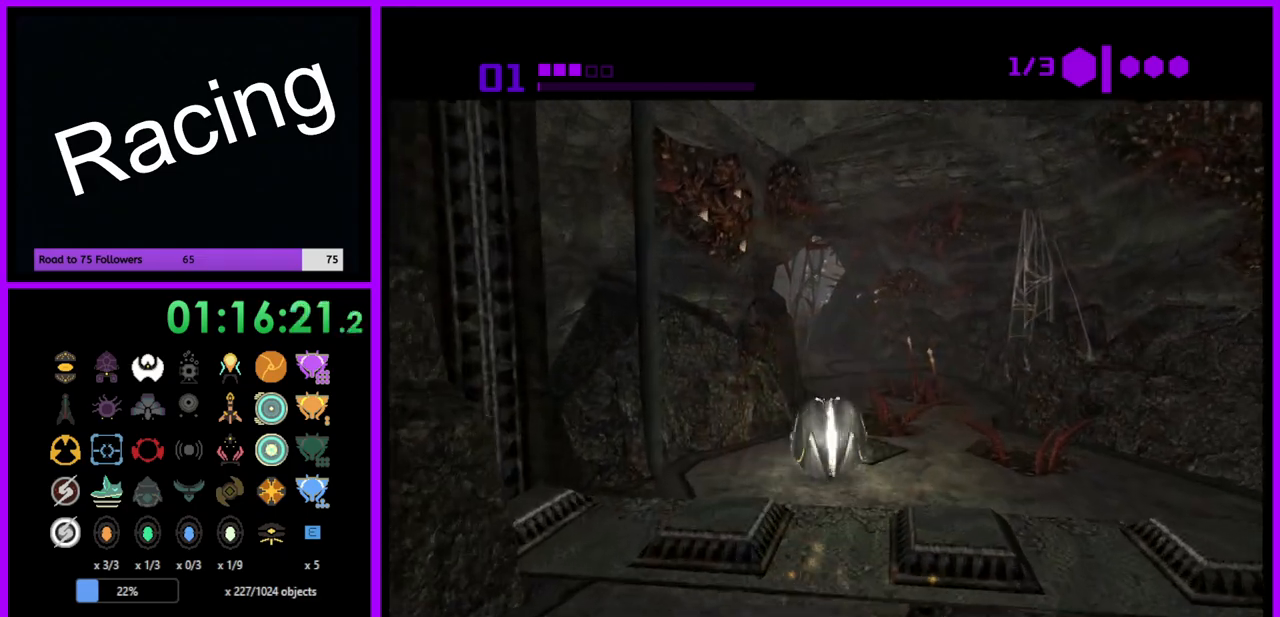
{"buttons": ["B"], "left_stick": "up", "right_stick": "center", "events": []}
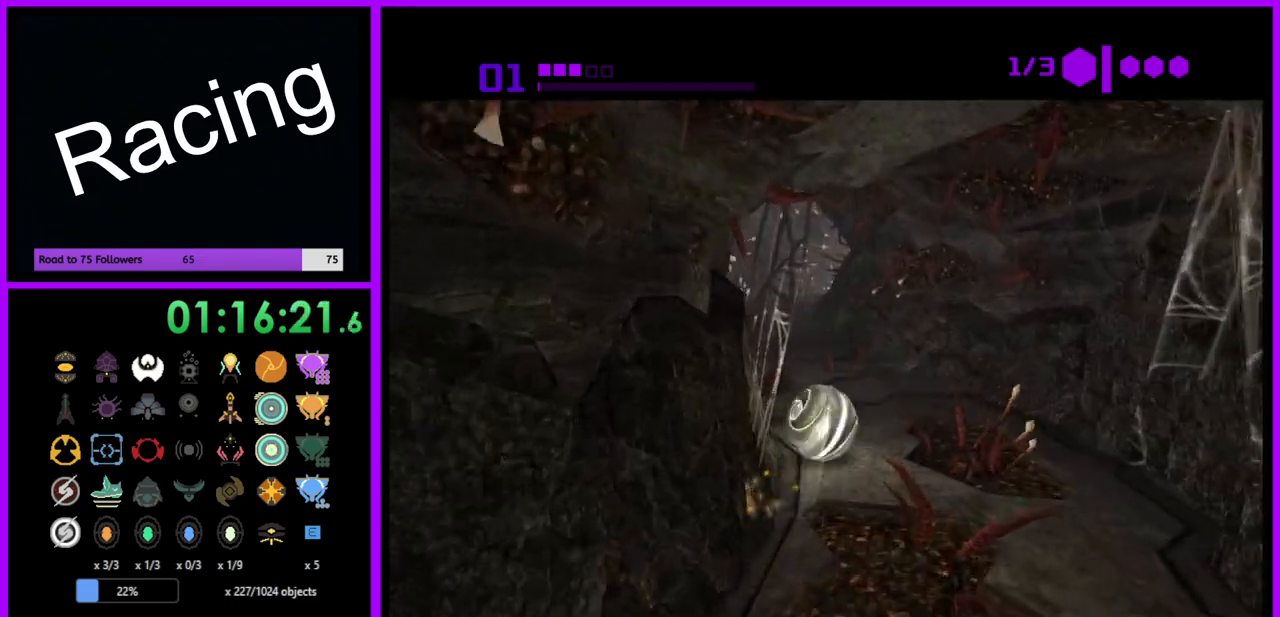
{"buttons": [], "left_stick": "up", "right_stick": "center", "events": [[333, "B", "up"]]}
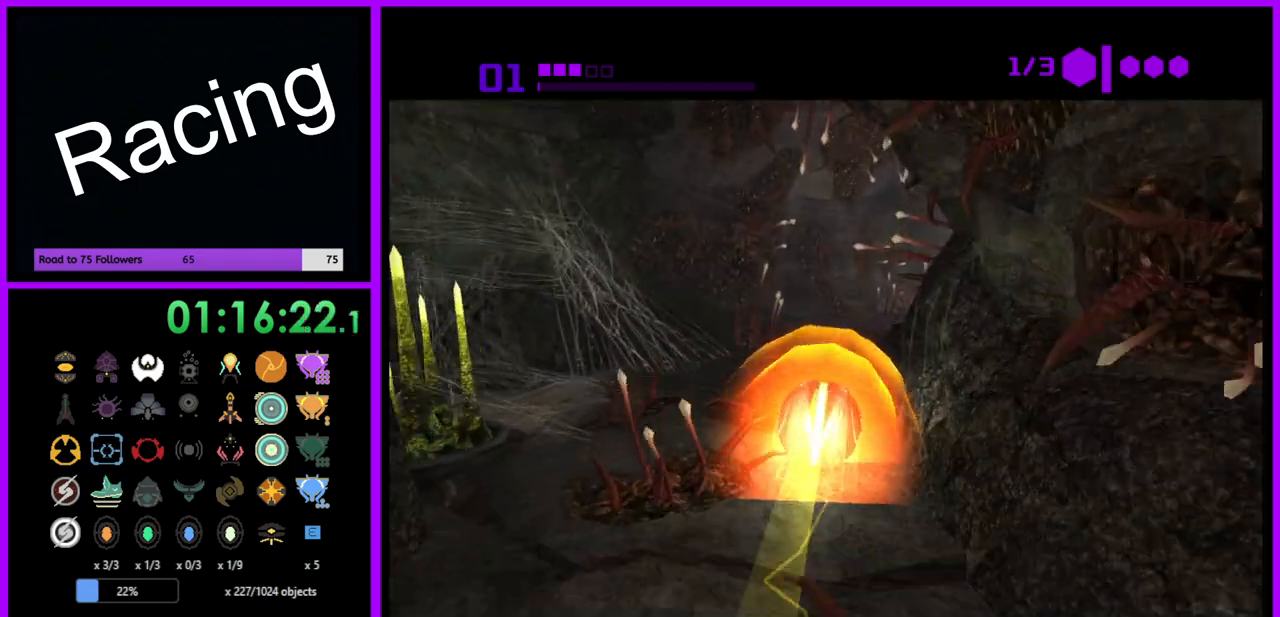
{"buttons": ["B"], "left_stick": "up-right", "right_stick": "center", "events": [[17, "B", "down"], [183, "left_stick", "up-right"]]}
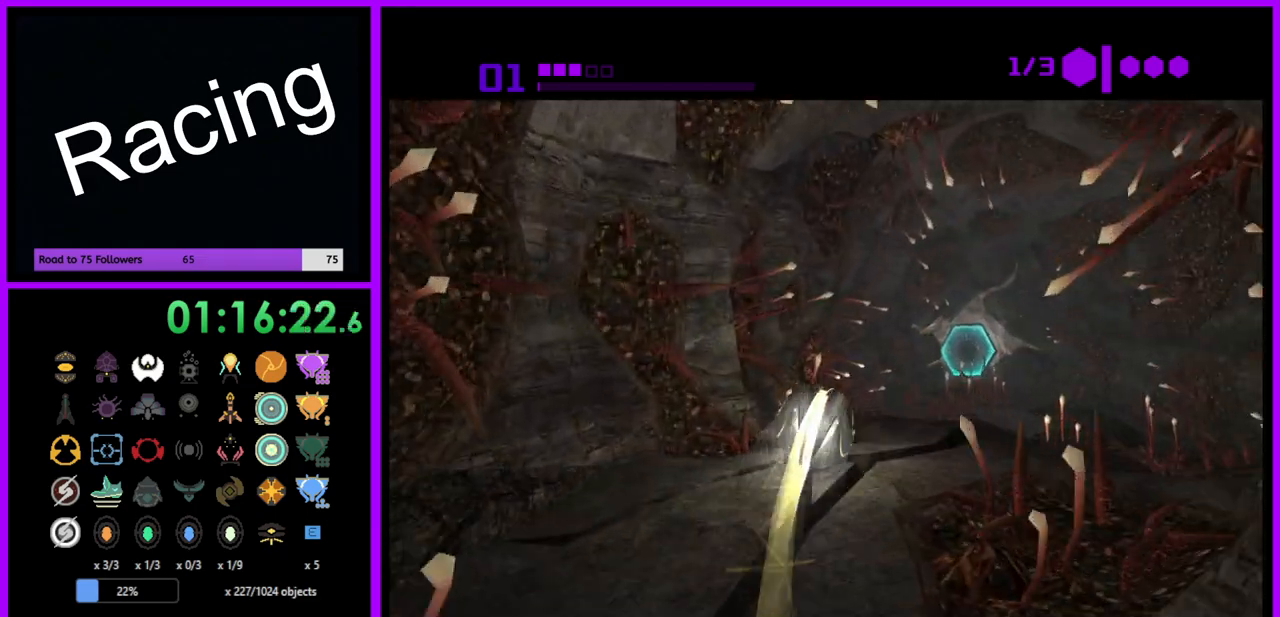
{"buttons": [], "left_stick": "up-right", "right_stick": "center", "events": [[233, "B", "up"]]}
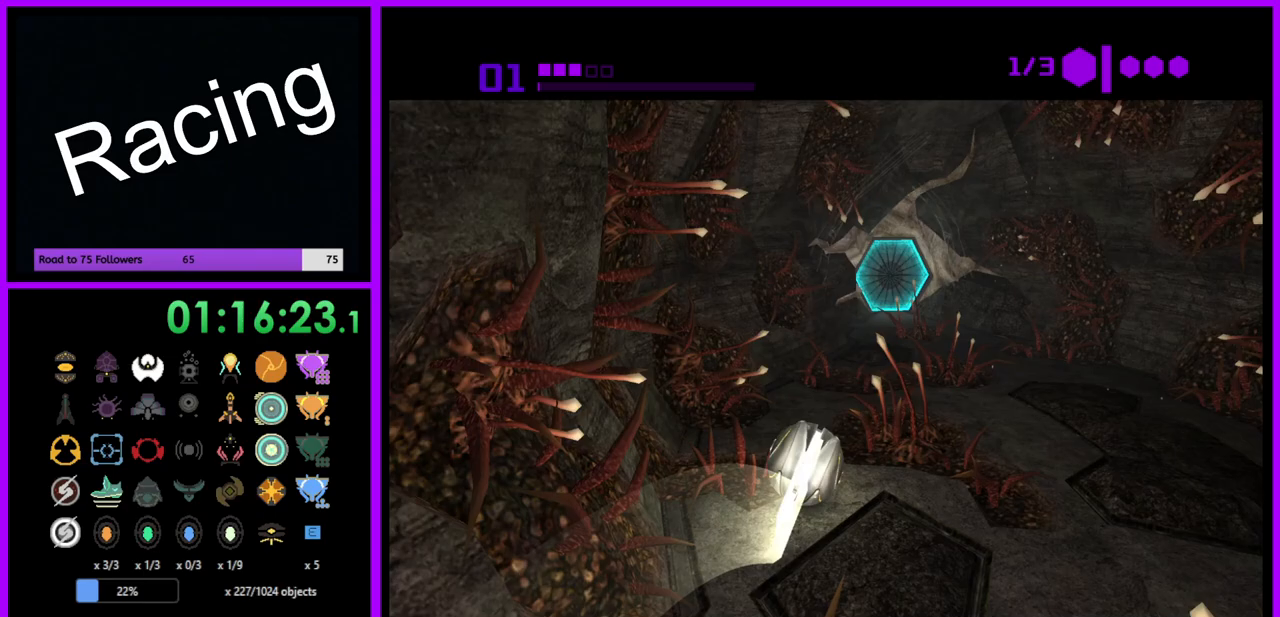
{"buttons": [], "left_stick": "up", "right_stick": "center", "events": [[50, "left_stick", "up"]]}
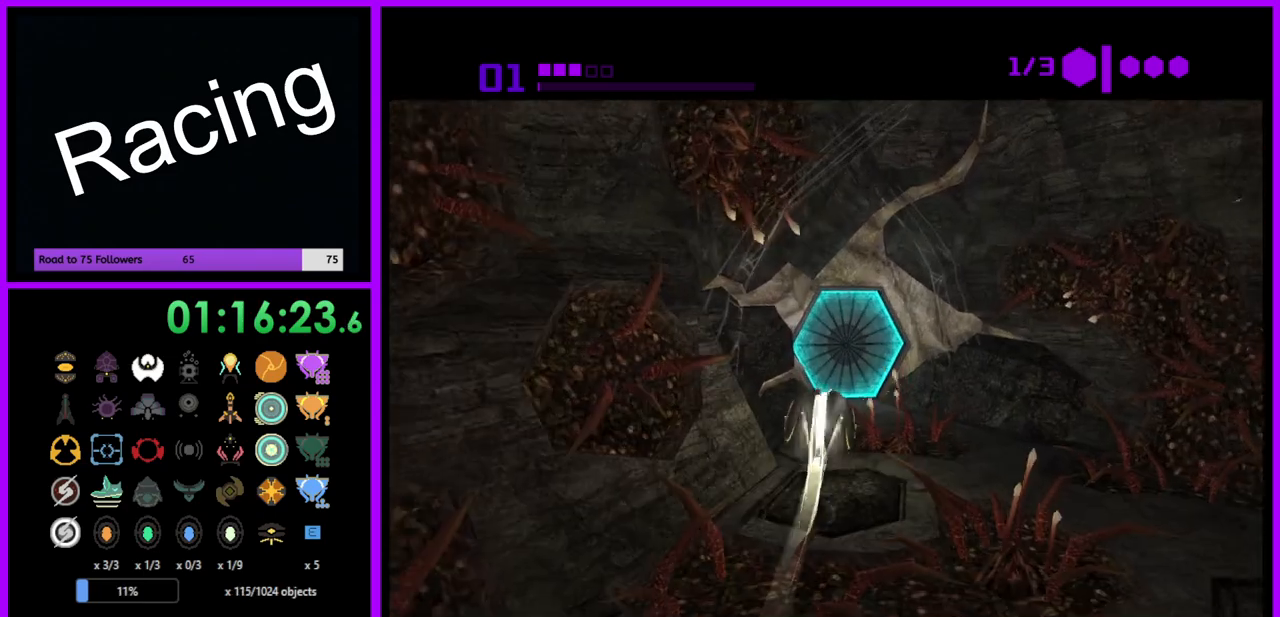
{"buttons": ["A"], "left_stick": "center", "right_stick": "center", "events": [[233, "A", "down"], [300, "left_stick", "center"], [350, "A", "up"], [500, "A", "down"]]}
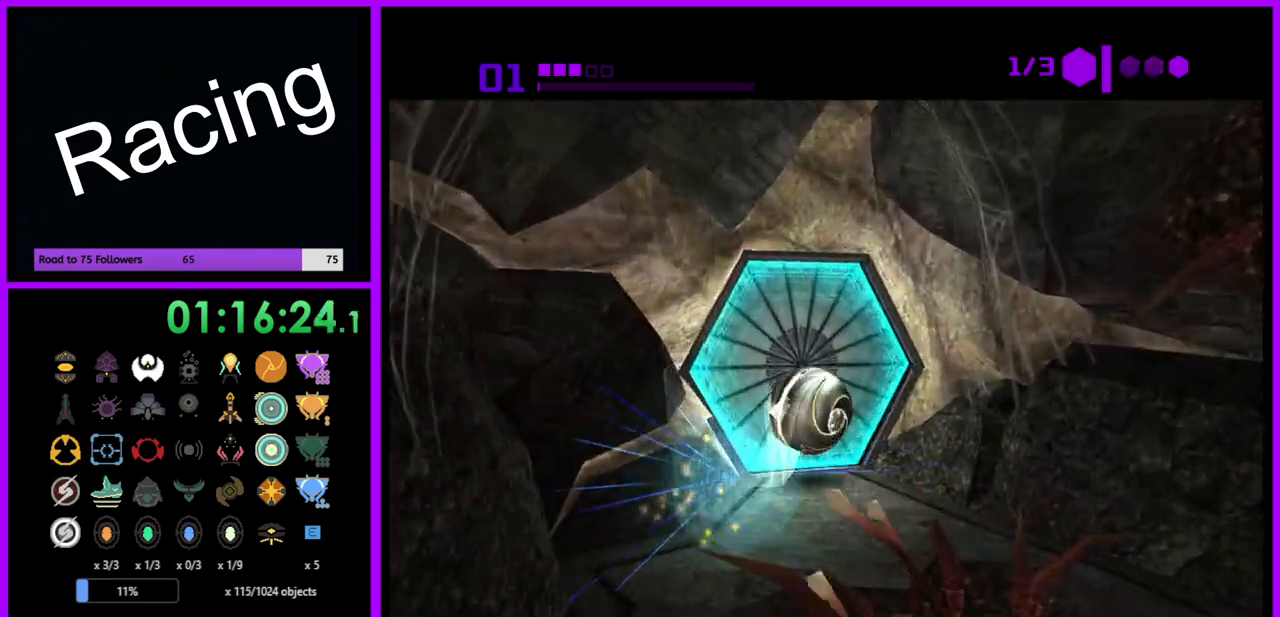
{"buttons": [], "left_stick": "center", "right_stick": "center", "events": [[67, "A", "up"], [217, "left_stick", "down"], [350, "left_stick", "center"]]}
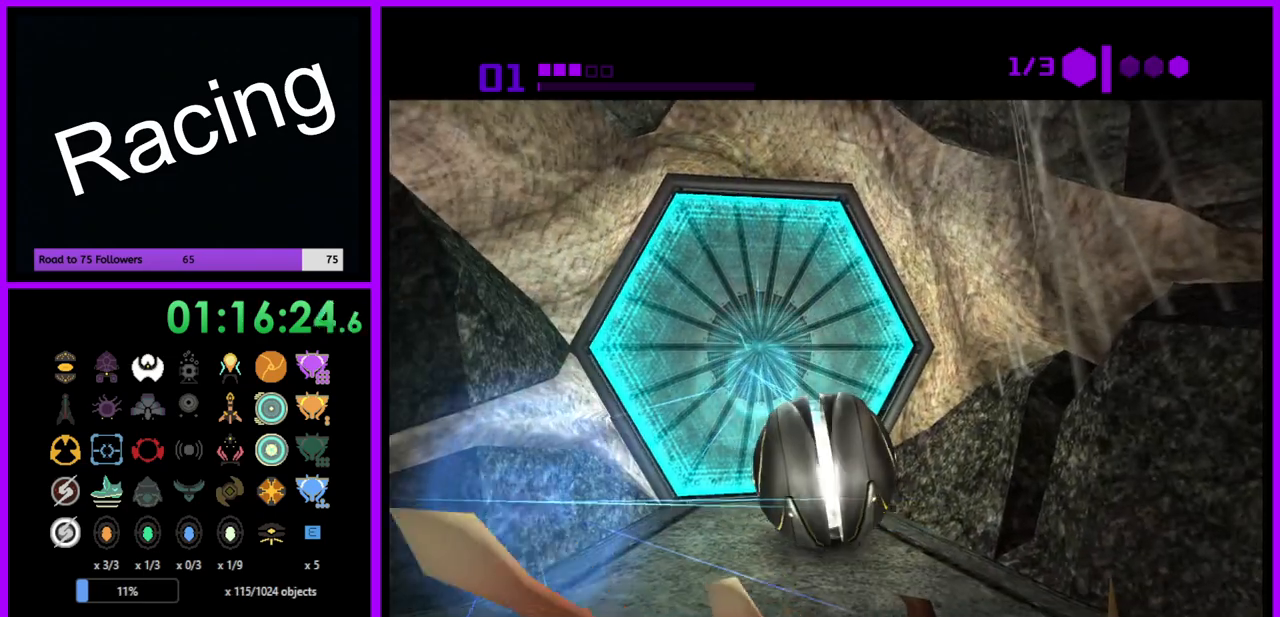
{"buttons": ["B"], "left_stick": "center", "right_stick": "center", "events": [[17, "left_stick", "up"], [133, "left_stick", "center"], [400, "B", "down"]]}
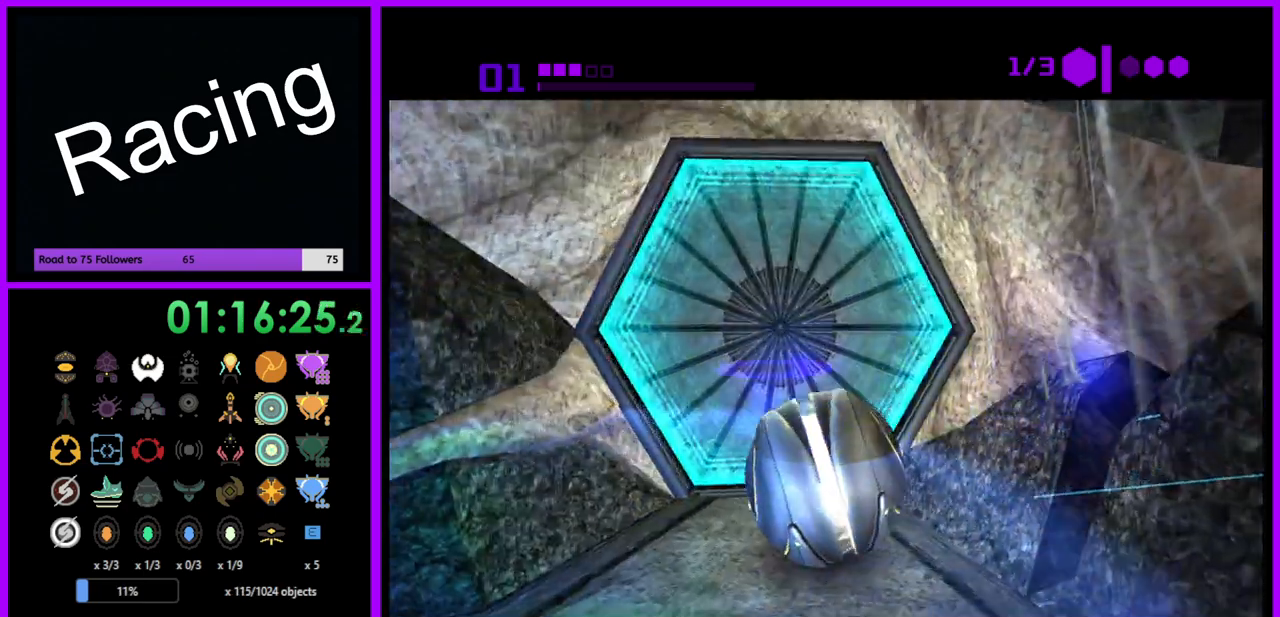
{"buttons": ["B"], "left_stick": "up", "right_stick": "center", "events": [[350, "left_stick", "up"]]}
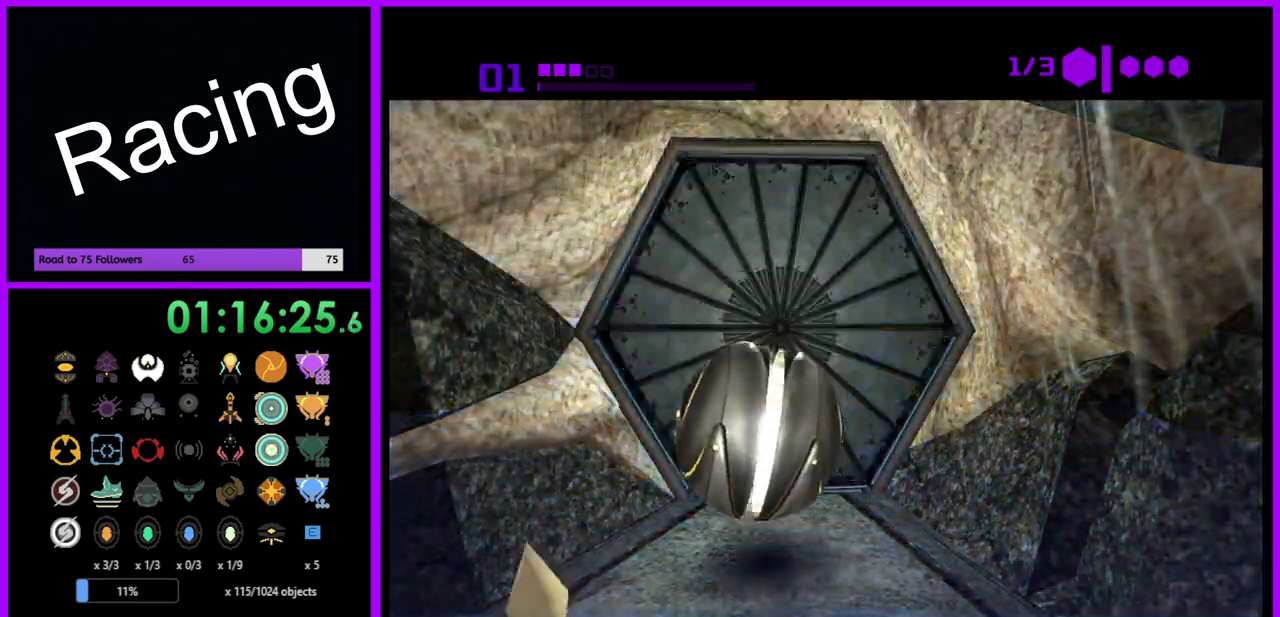
{"buttons": ["B"], "left_stick": "center", "right_stick": "center", "events": [[250, "left_stick", "center"]]}
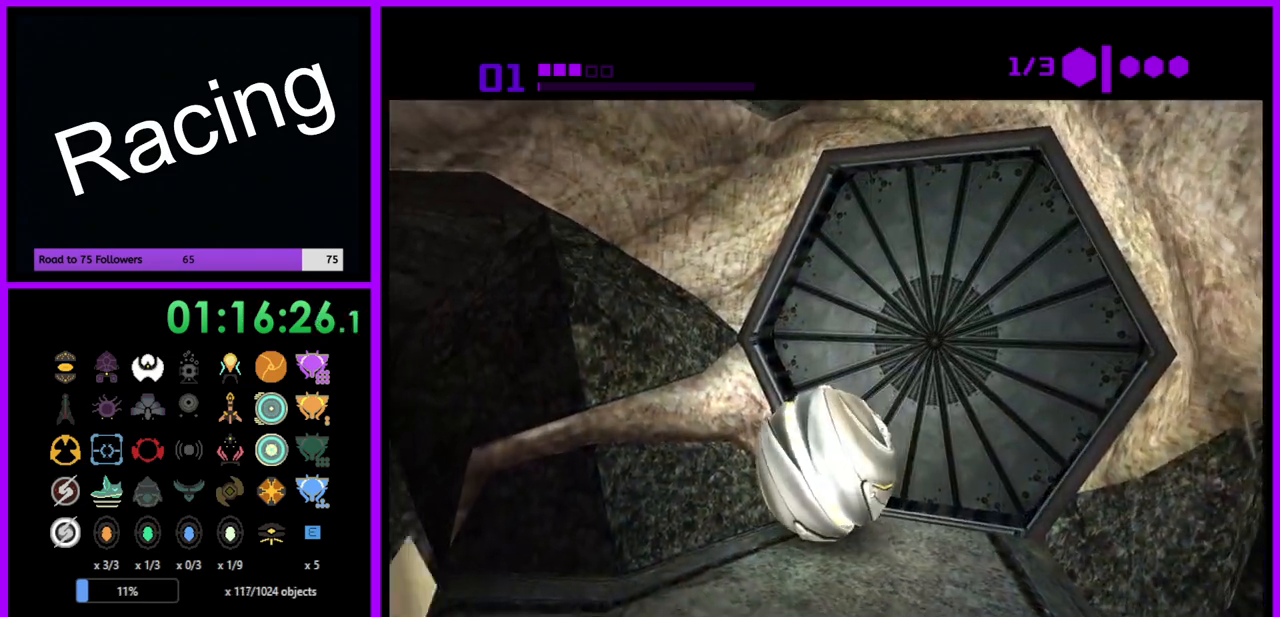
{"buttons": ["B"], "left_stick": "center", "right_stick": "center", "events": [[267, "left_stick", "up-right"], [400, "left_stick", "center"]]}
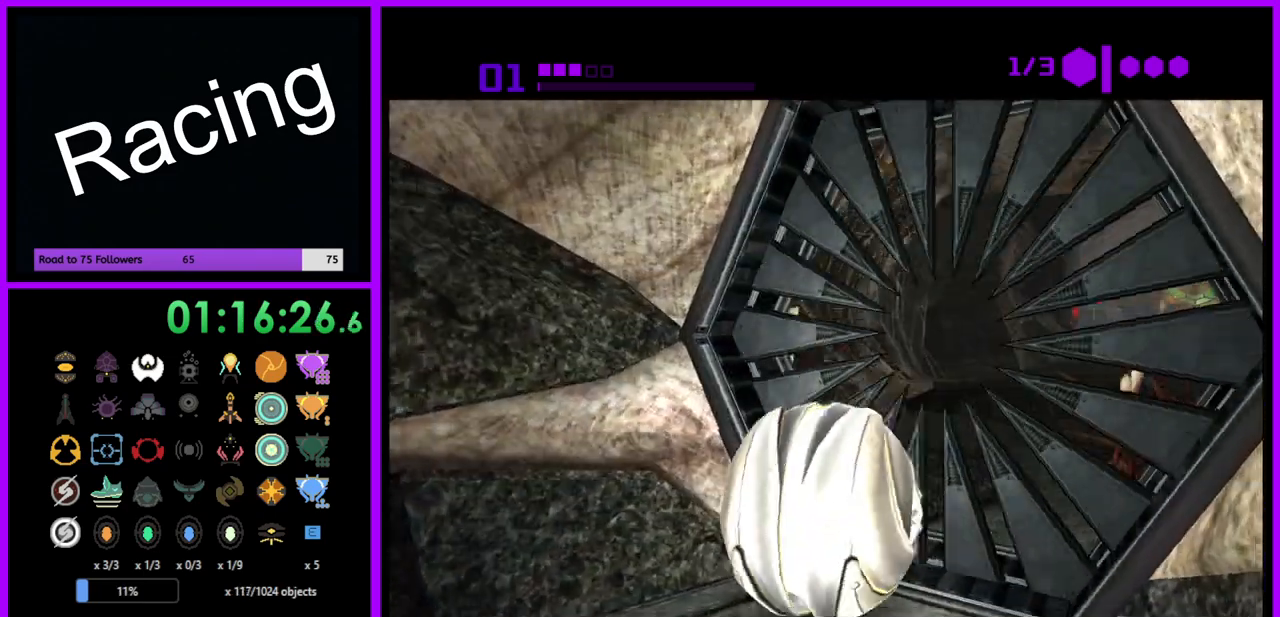
{"buttons": ["B"], "left_stick": "up-right", "right_stick": "center", "events": [[267, "left_stick", "up"], [450, "left_stick", "up-right"]]}
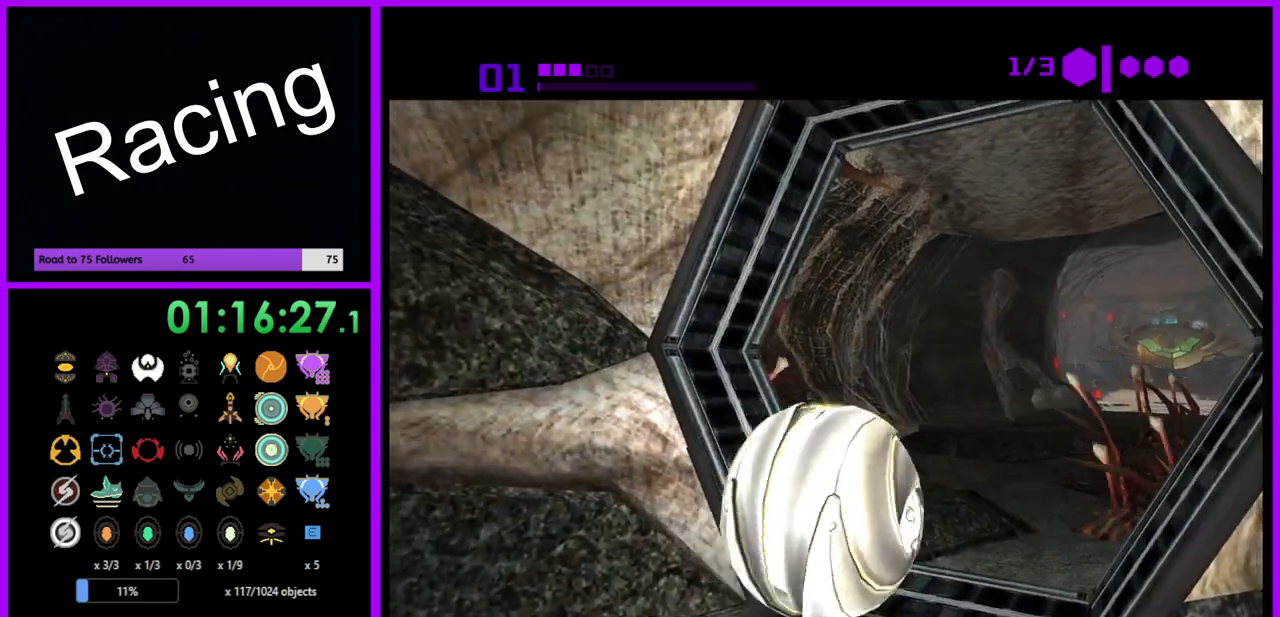
{"buttons": [], "left_stick": "up", "right_stick": "center", "events": [[200, "left_stick", "up"], [350, "B", "up"]]}
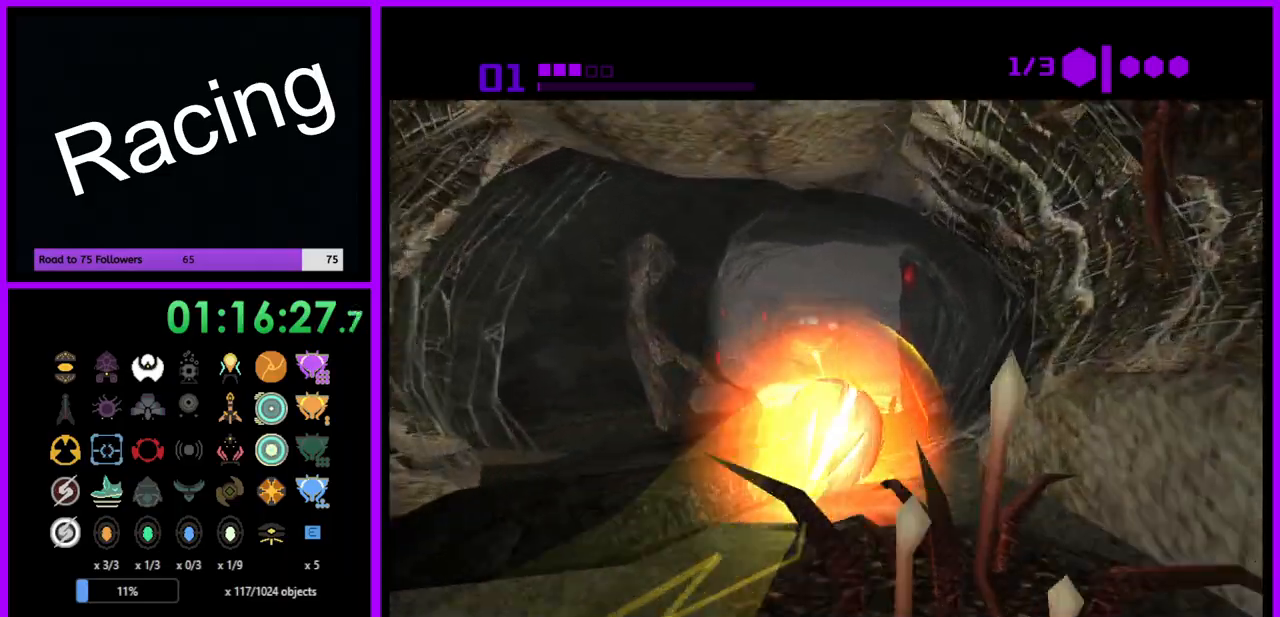
{"buttons": ["B"], "left_stick": "up", "right_stick": "center", "events": [[17, "B", "down"]]}
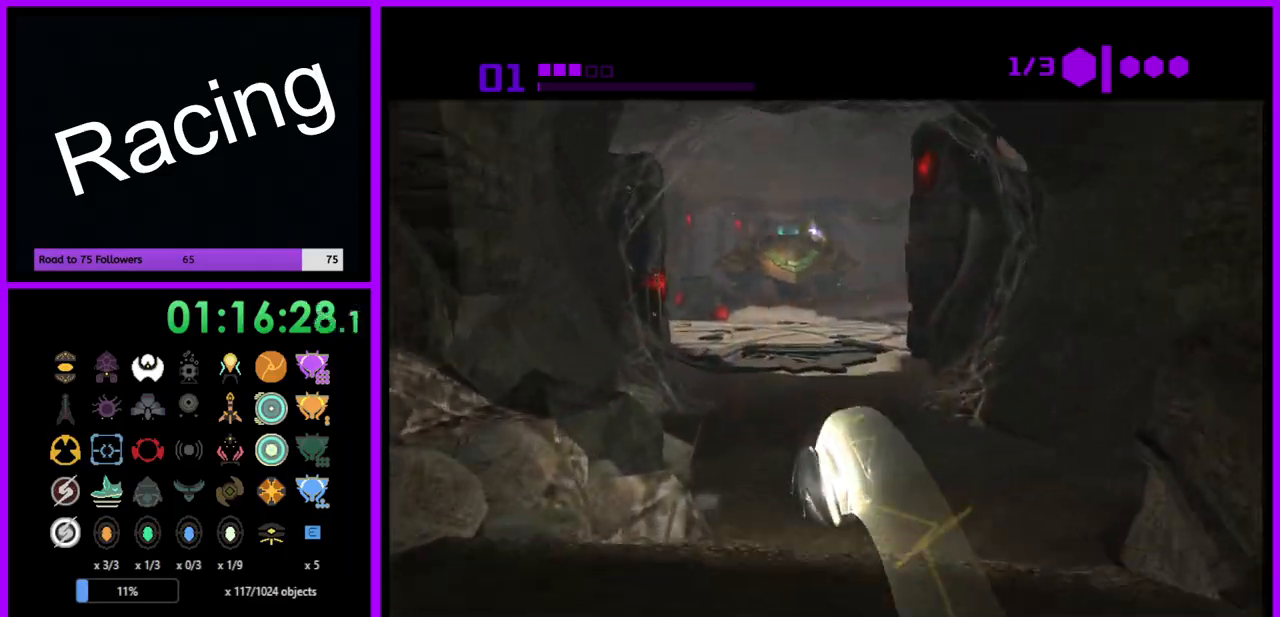
{"buttons": [], "left_stick": "up", "right_stick": "center", "events": [[483, "B", "up"]]}
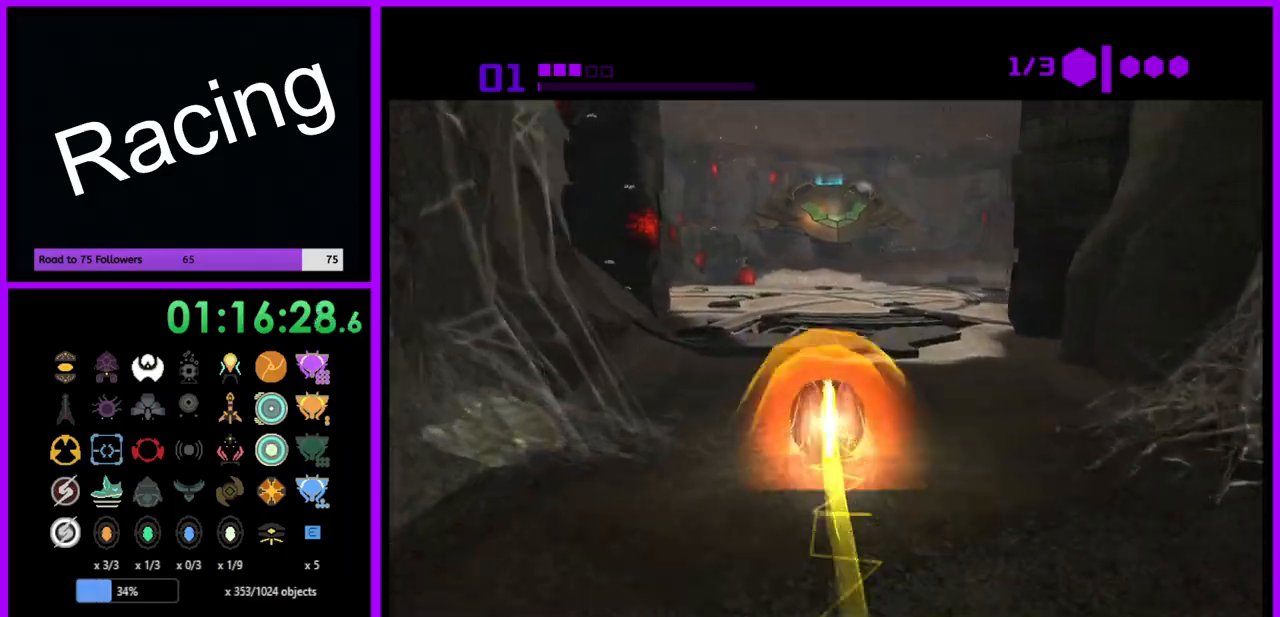
{"buttons": ["B"], "left_stick": "up", "right_stick": "center", "events": [[100, "B", "down"]]}
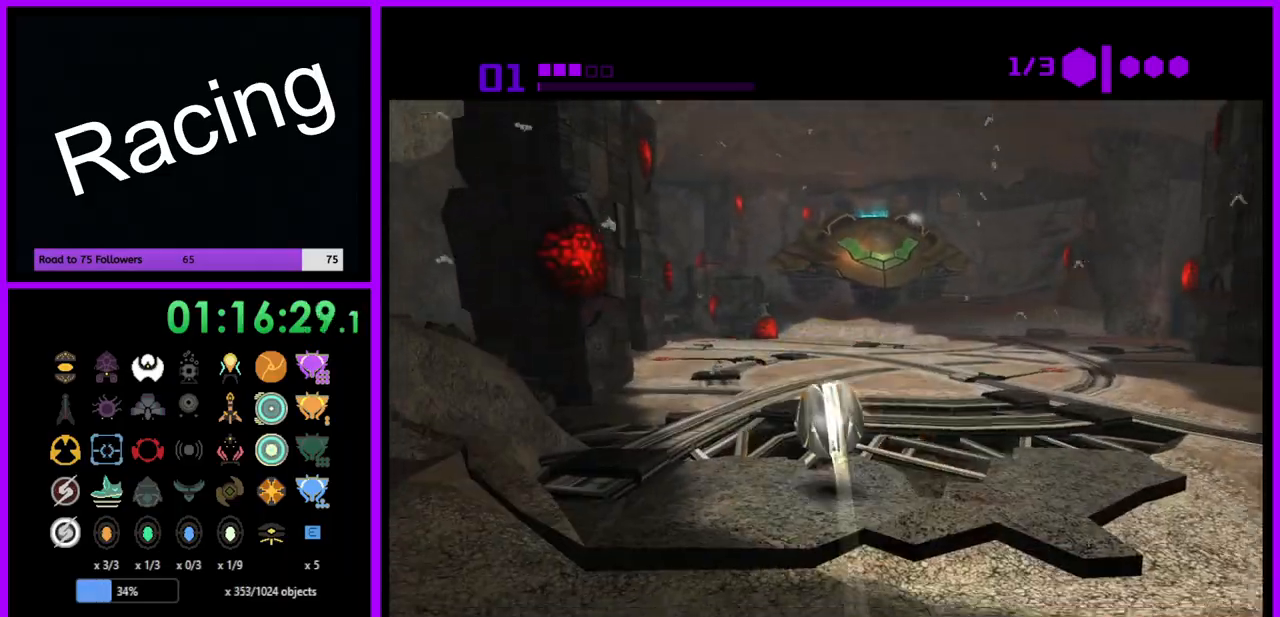
{"buttons": ["B"], "left_stick": "up", "right_stick": "center", "events": []}
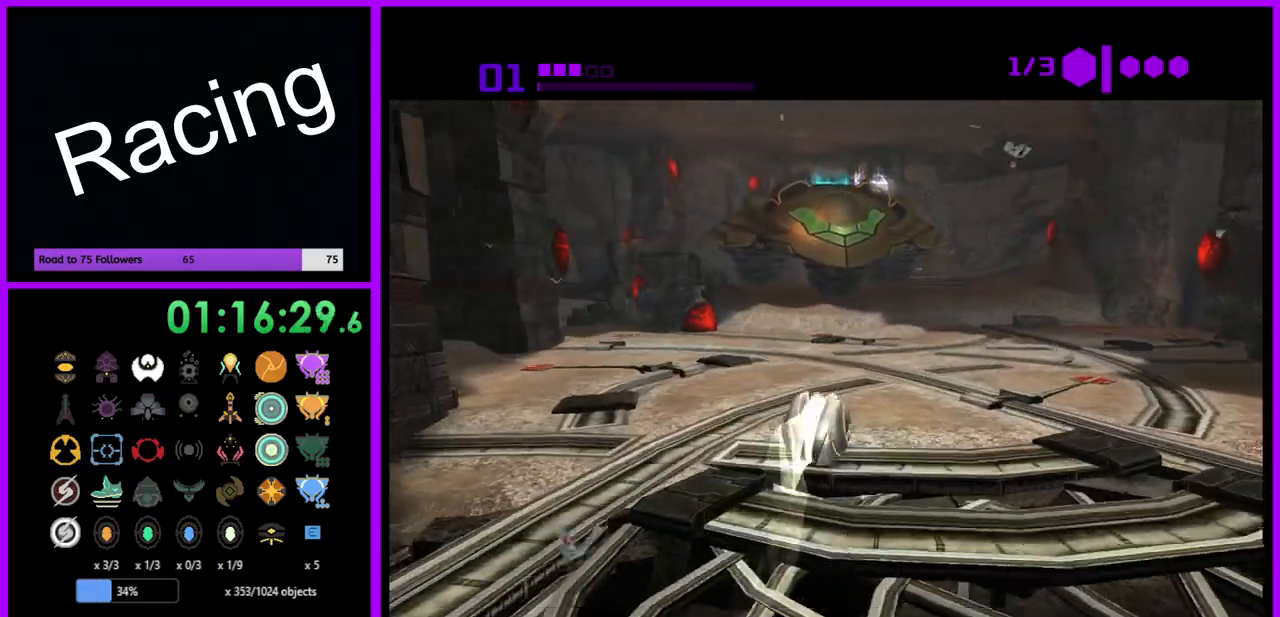
{"buttons": ["X"], "left_stick": "up", "right_stick": "center", "events": [[67, "B", "up"], [100, "left_stick", "up-left"], [250, "left_stick", "up"], [383, "X", "down"]]}